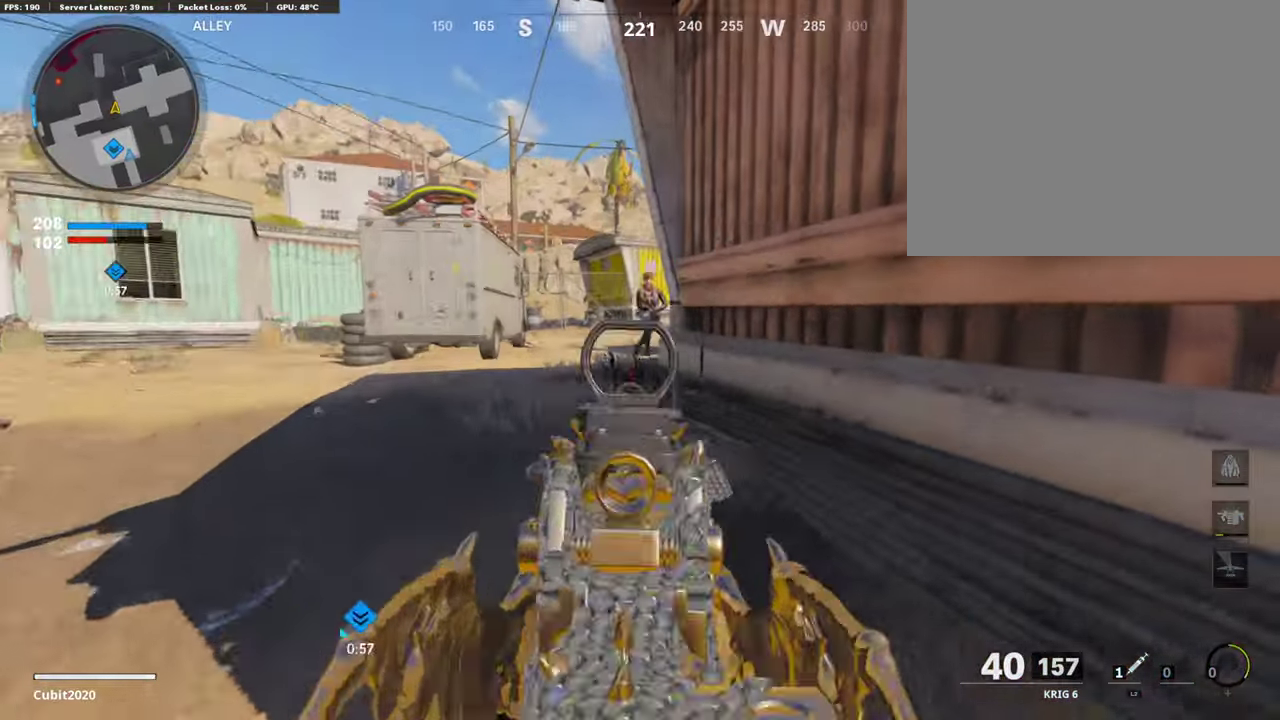
Gameplay with a controller (PlayStation layout); each line is a JSON object with the inputs held at the frame after it (dt_ms = milliseconds from this image to that frame). "button_events" lists button changes between this image and that frame as [ms after this image, input, new state], when the widget could be followed in between (sticks are given only as held states).
{"dt_ms": 504, "buttons": [], "left_stick": "center", "right_stick": "up-left"}
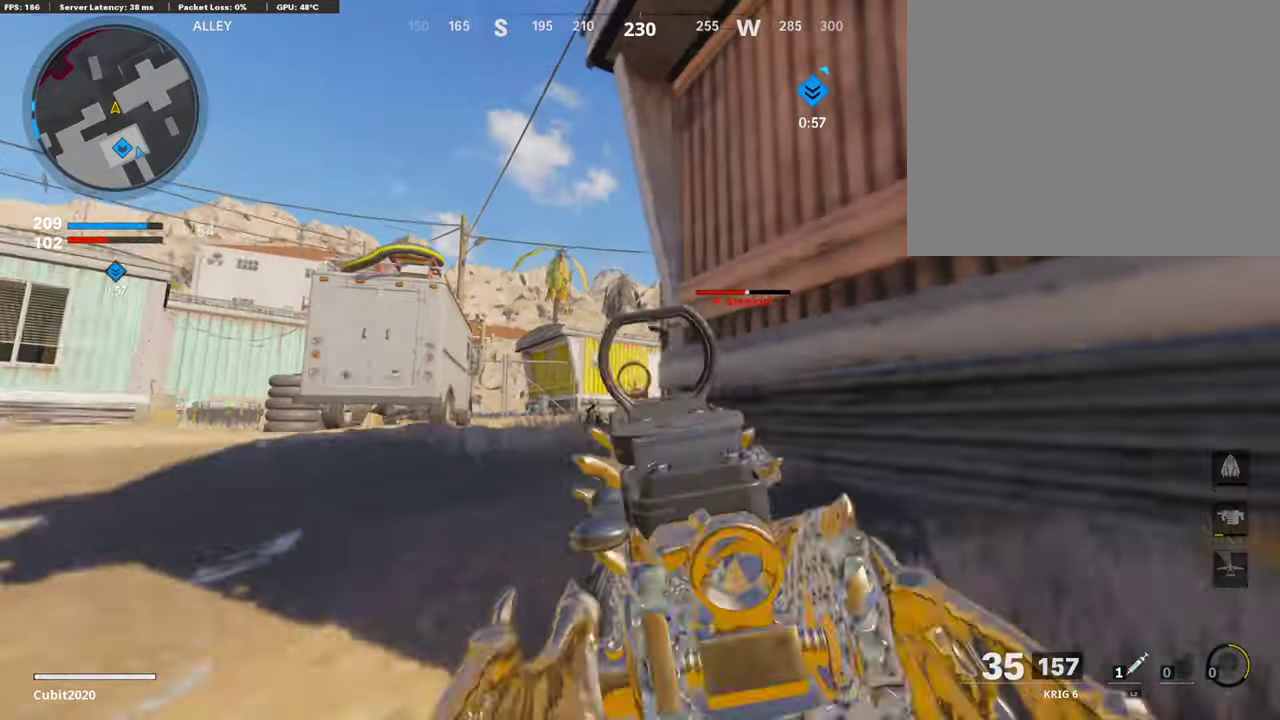
{"dt_ms": 403, "buttons": ["L1", "R1"], "left_stick": "center", "right_stick": "up-left", "button_events": [[285, "R1", "down"], [352, "L1", "down"]]}
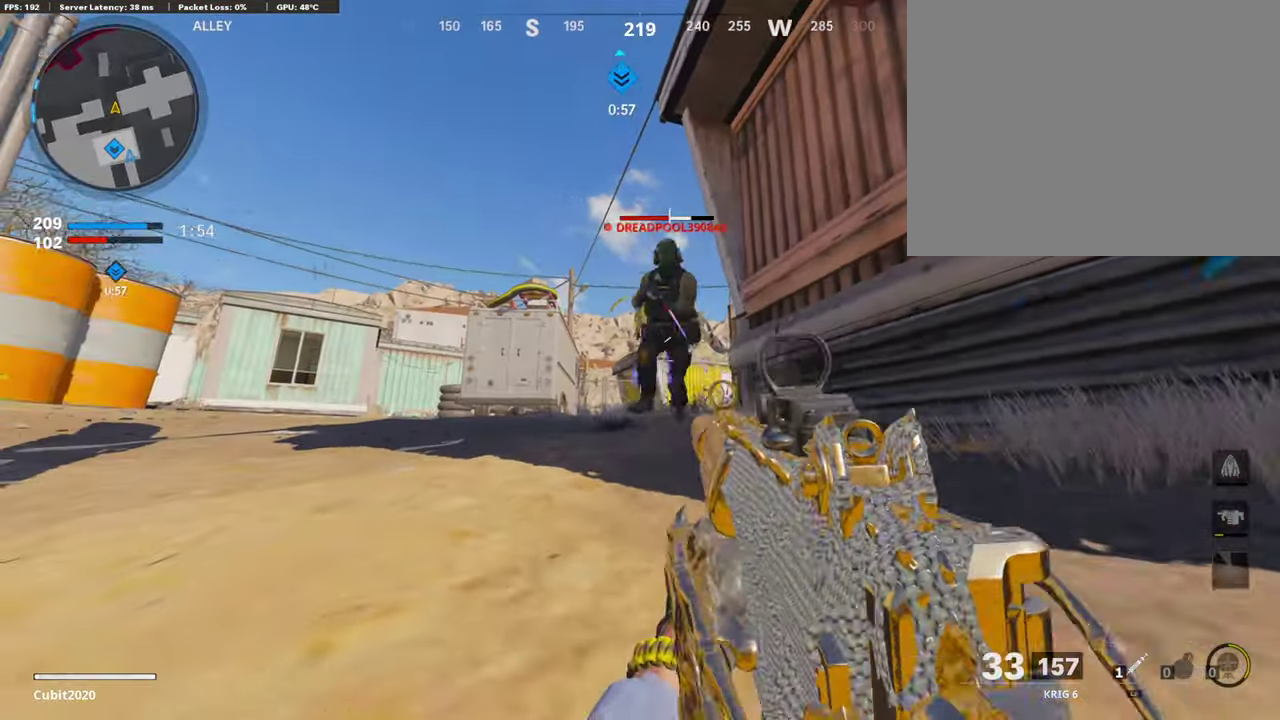
{"dt_ms": 604, "buttons": [], "left_stick": "center", "right_stick": "left", "button_events": [[252, "L1", "up"], [369, "R1", "up"]]}
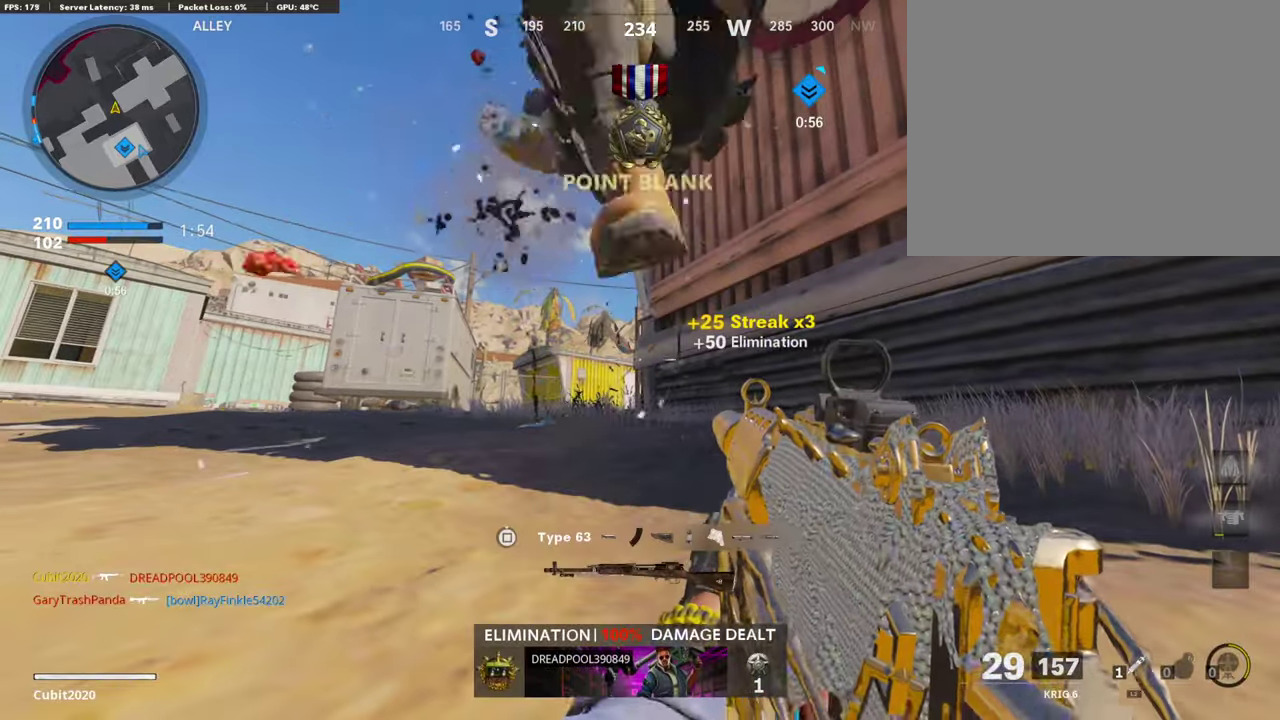
{"dt_ms": 302, "buttons": [], "left_stick": "center", "right_stick": "left", "button_events": []}